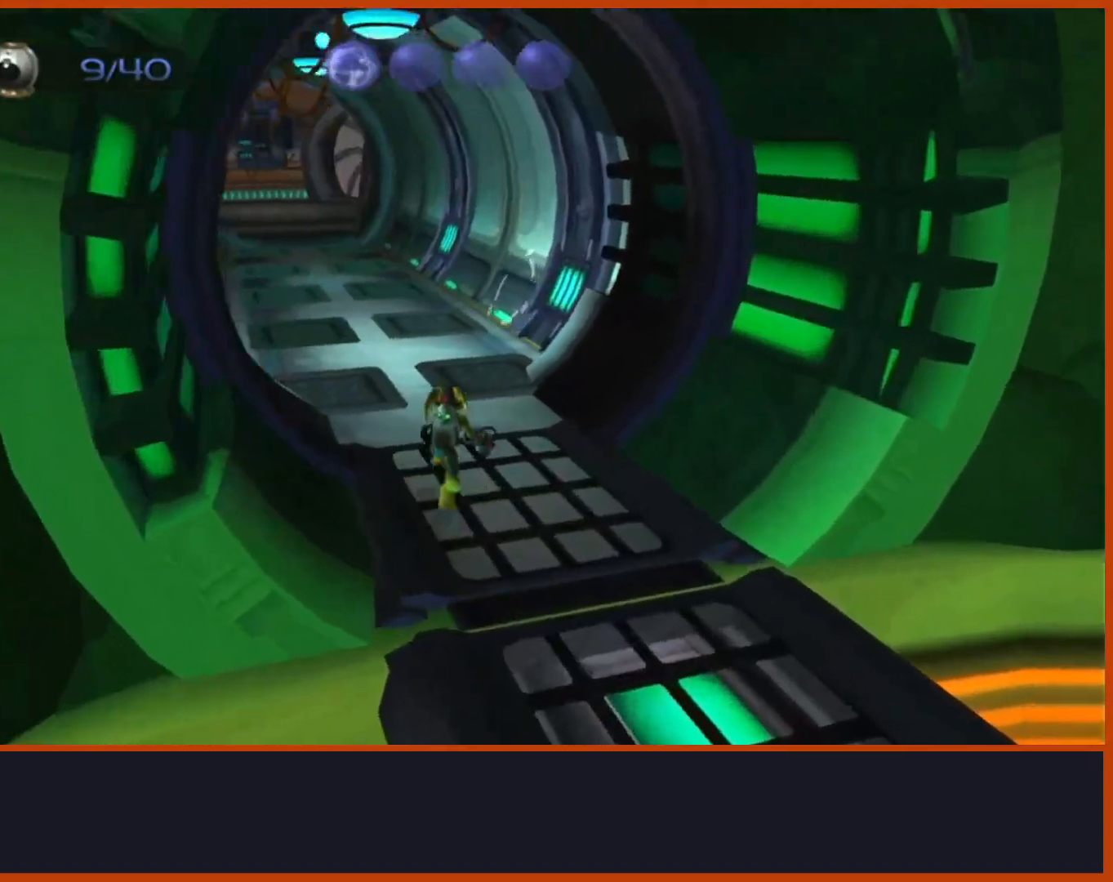
Gameplay with a controller (PlayStation layout); each line is a JSON object with the inputs held at the frame after it. "events" lists button and stick changes between this image and that frame as [ms after this image, input, new state], when the widget could be followed in between.
{"buttons": [], "left_stick": "center", "right_stick": "center", "events": [[133, "CROSS", "down"], [150, "R1", "down"], [217, "left_stick", "left"], [317, "left_stick", "up-left"], [383, "R1", "up"], [417, "left_stick", "center"], [500, "CROSS", "up"]]}
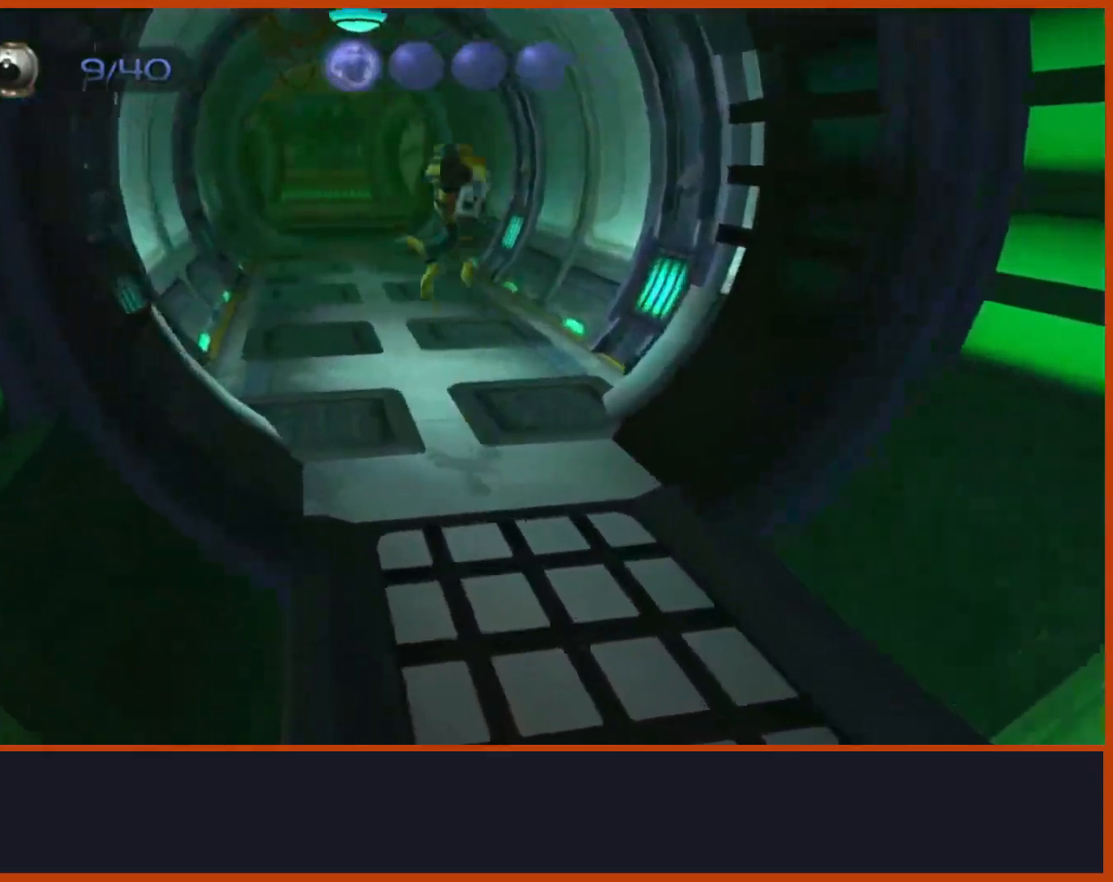
{"buttons": ["CROSS", "R1"], "left_stick": "up", "right_stick": "center", "events": [[67, "left_stick", "up"], [100, "right_stick", "down"], [367, "right_stick", "center"], [483, "CROSS", "down"], [500, "R1", "down"]]}
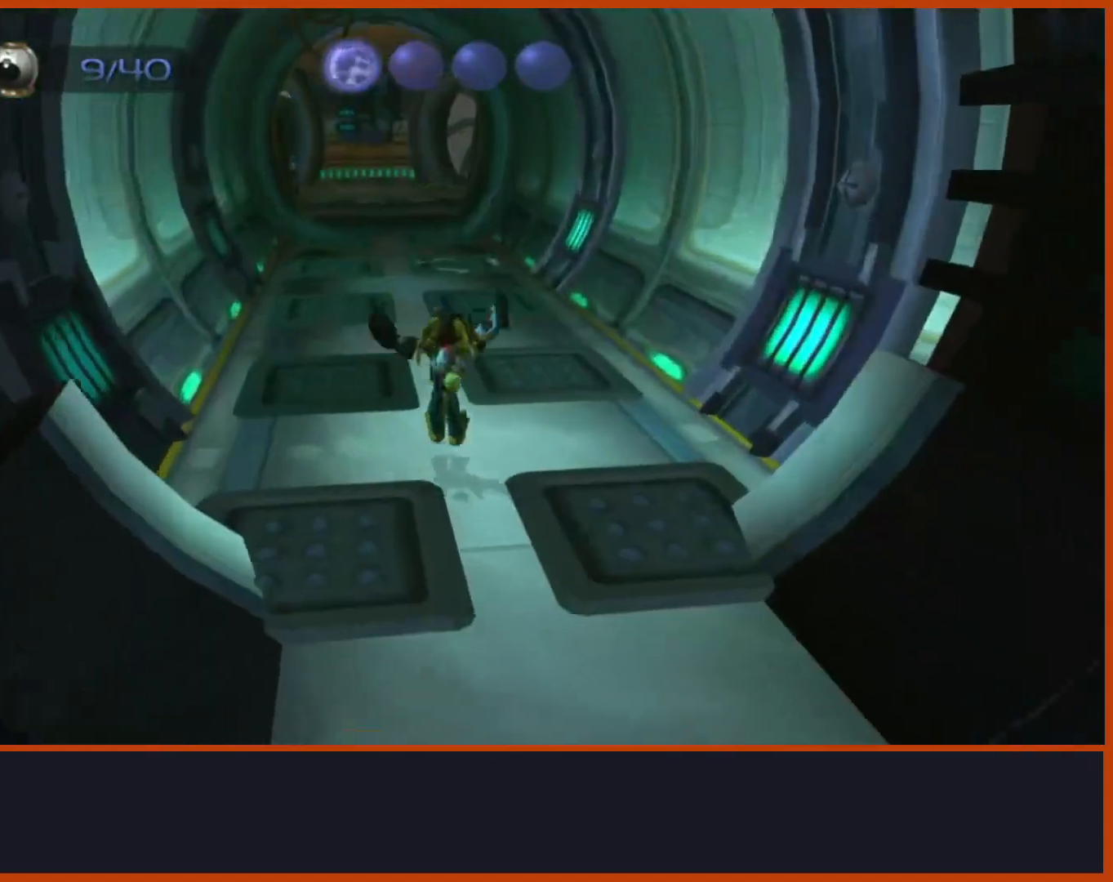
{"buttons": [], "left_stick": "up", "right_stick": "down", "events": [[50, "left_stick", "up-left"], [233, "left_stick", "up"], [250, "R1", "up"], [300, "CROSS", "up"], [433, "right_stick", "down"]]}
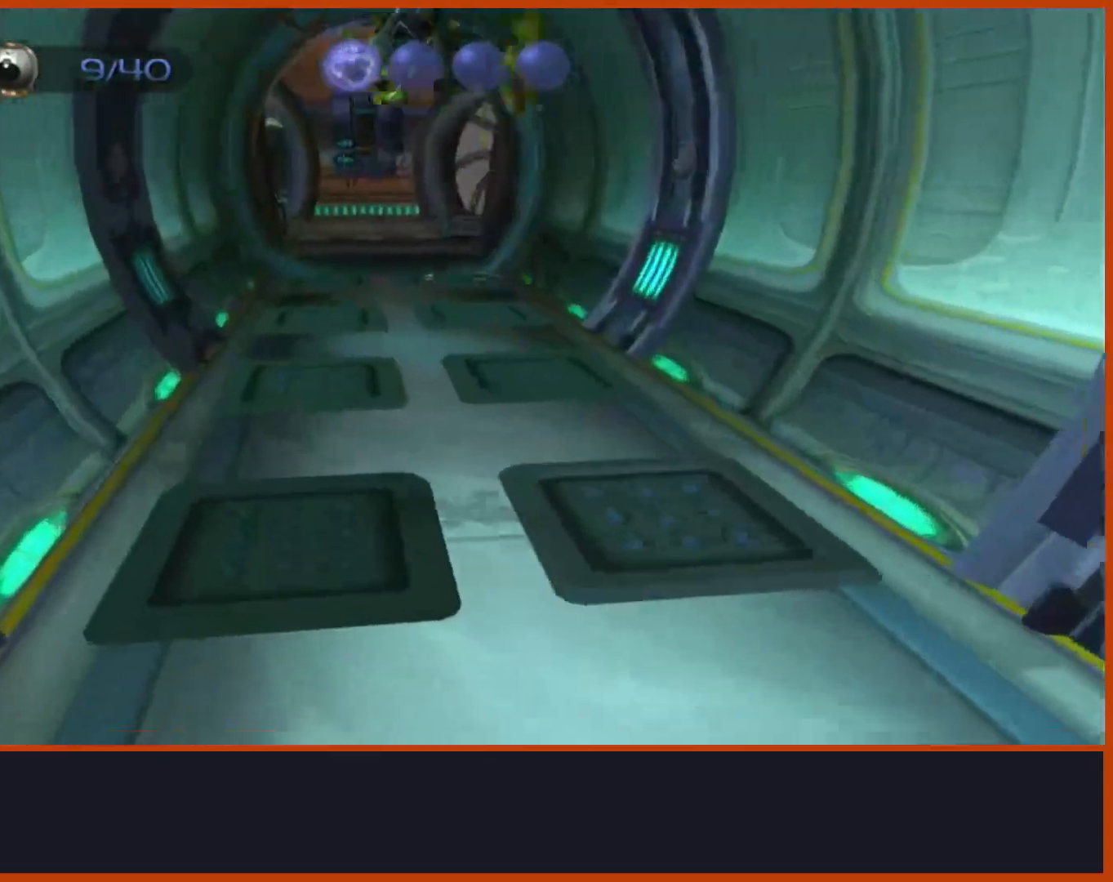
{"buttons": ["CROSS", "R1"], "left_stick": "up-left", "right_stick": "center", "events": [[117, "right_stick", "center"], [433, "CROSS", "down"], [433, "R1", "down"], [483, "left_stick", "up-left"]]}
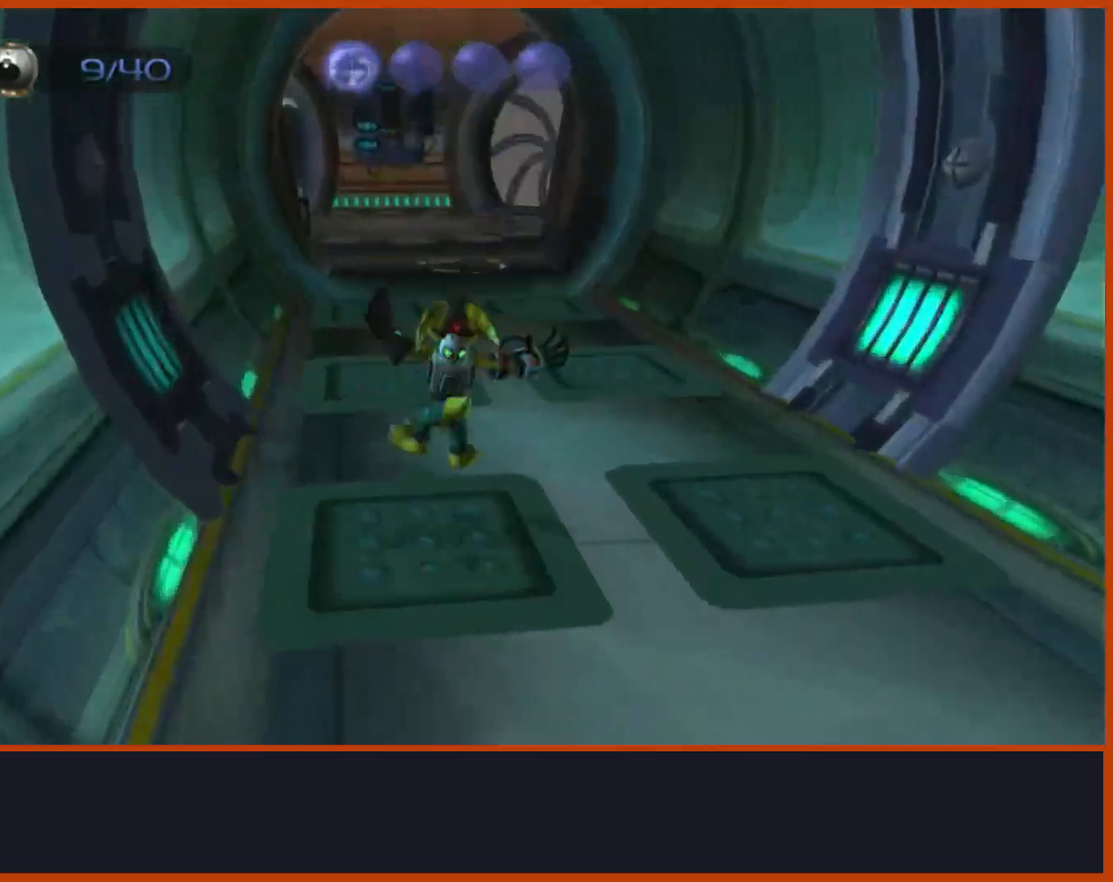
{"buttons": [], "left_stick": "up", "right_stick": "down"}
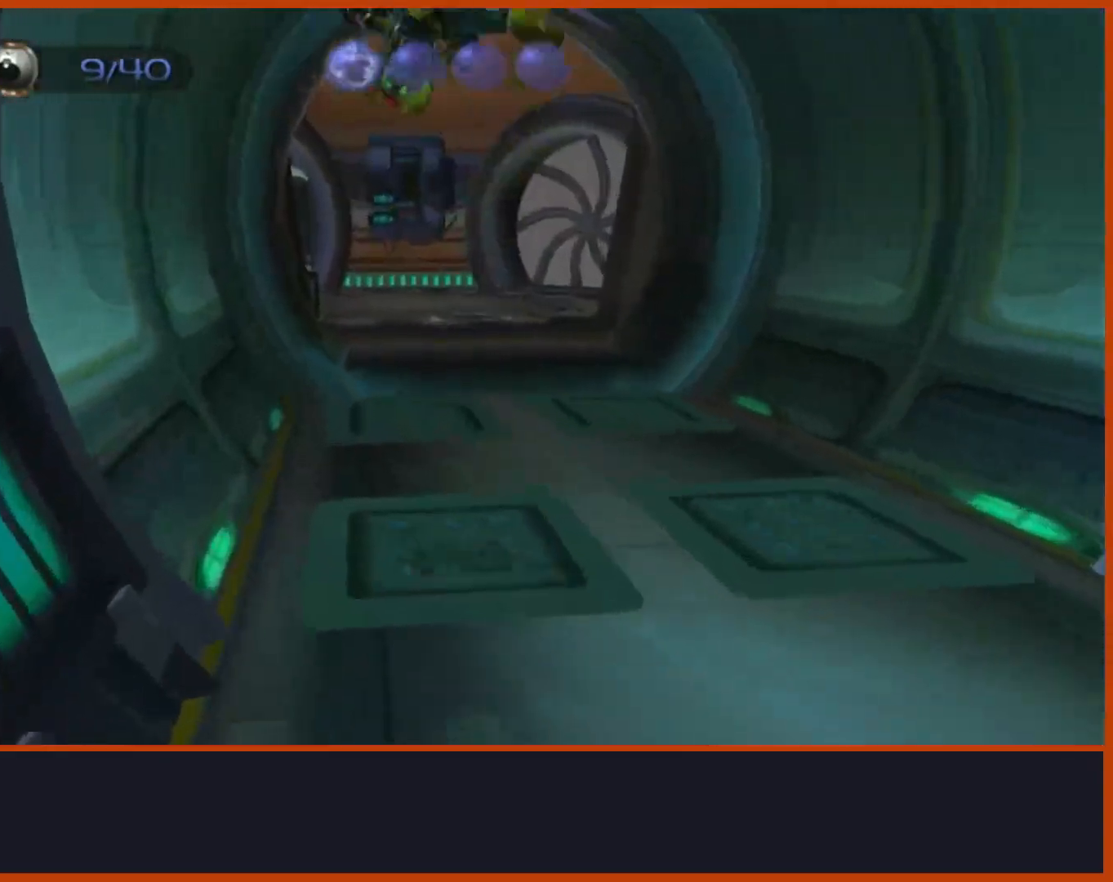
{"buttons": ["CROSS", "R1"], "left_stick": "right", "right_stick": "center"}
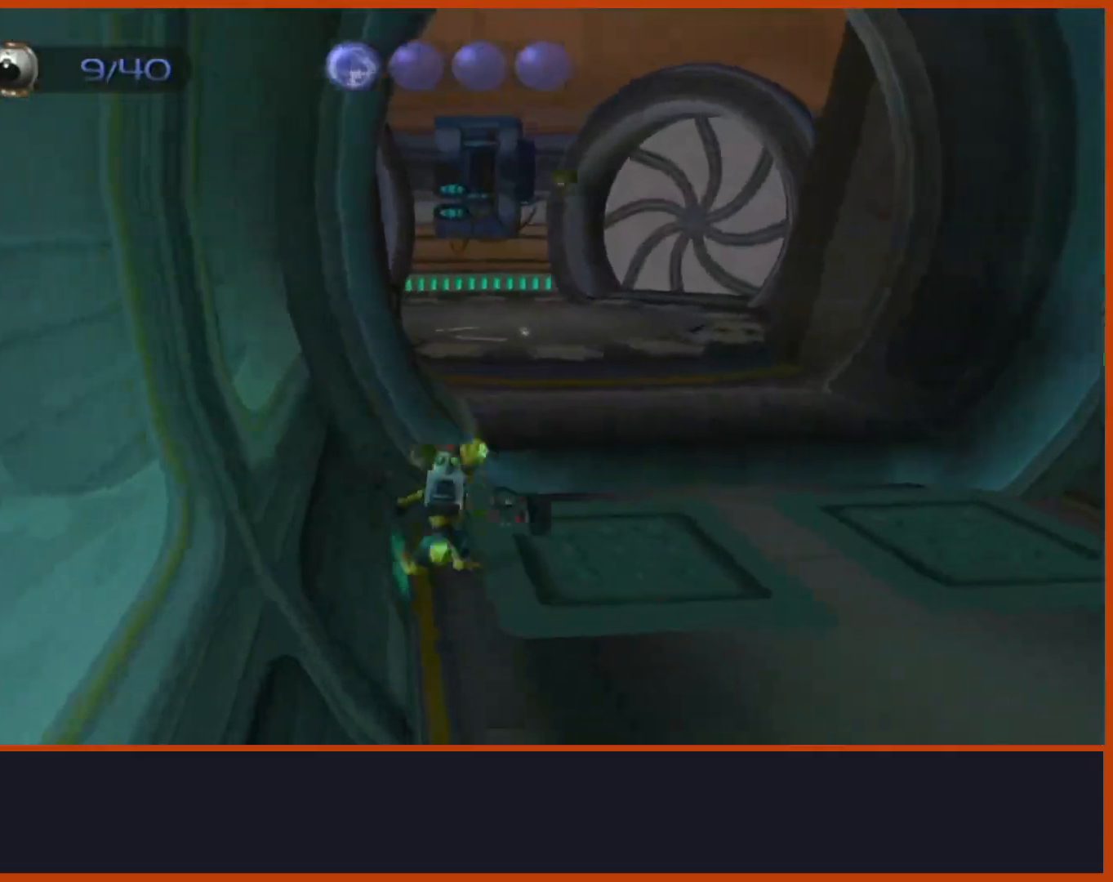
{"buttons": [], "left_stick": "up-right", "right_stick": "down-right", "events": [[117, "left_stick", "up-right"], [133, "CROSS", "up"], [133, "R1", "up"], [333, "right_stick", "down-right"]]}
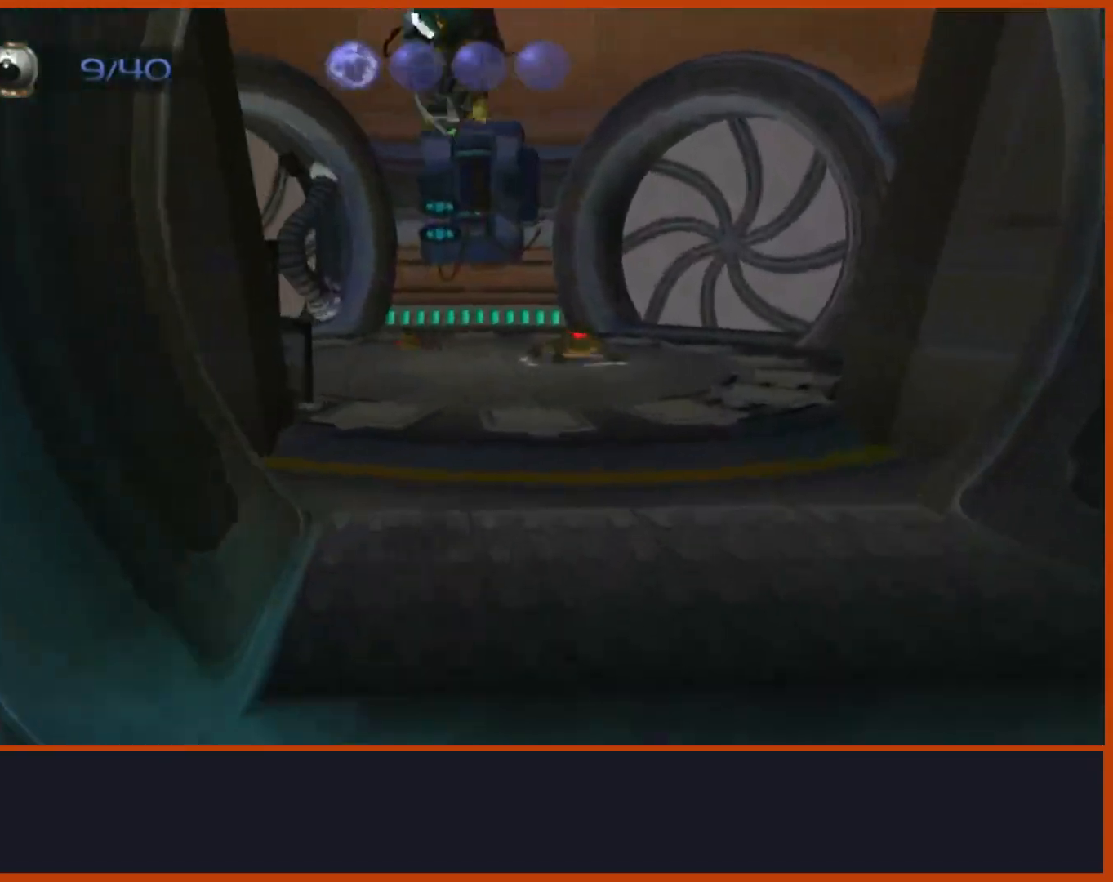
{"buttons": [], "left_stick": "up-right", "right_stick": "center", "events": [[17, "right_stick", "center"], [133, "left_stick", "up"], [367, "left_stick", "up-right"], [383, "CIRCLE", "down"], [500, "CIRCLE", "up"]]}
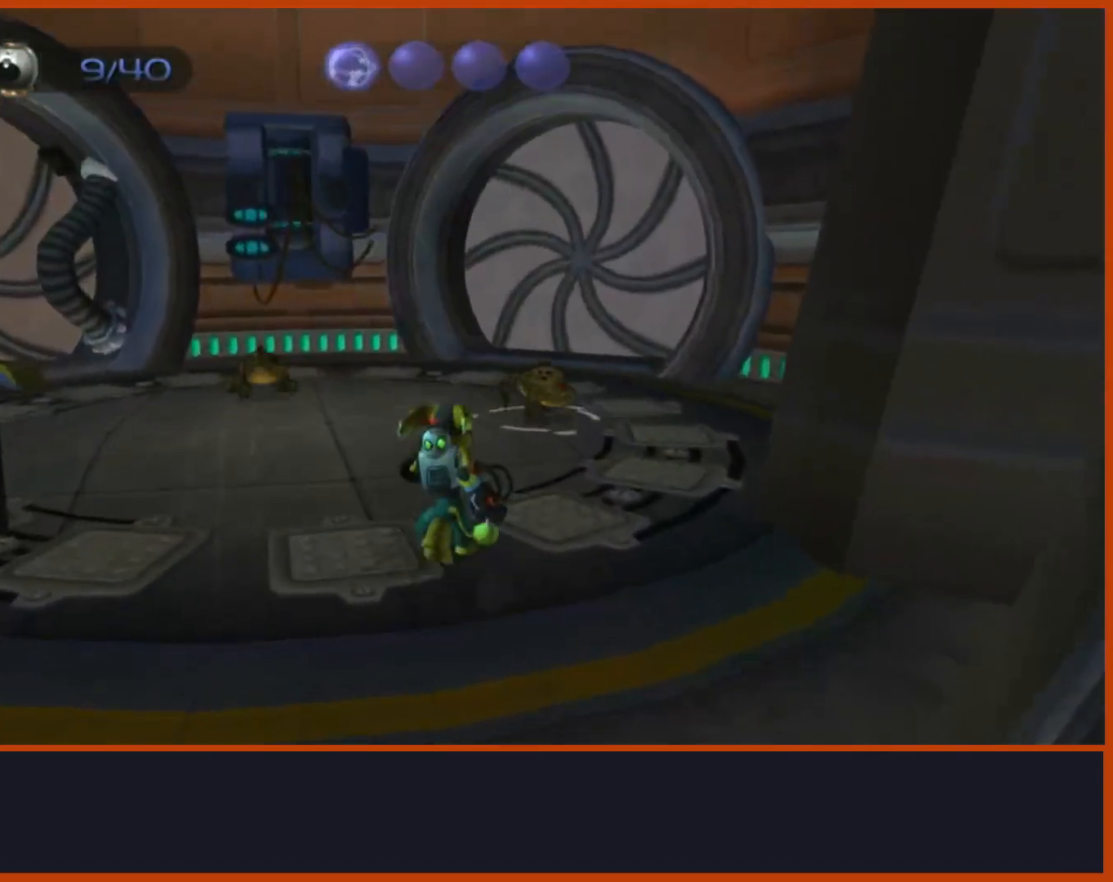
{"buttons": [], "left_stick": "up-right", "right_stick": "center"}
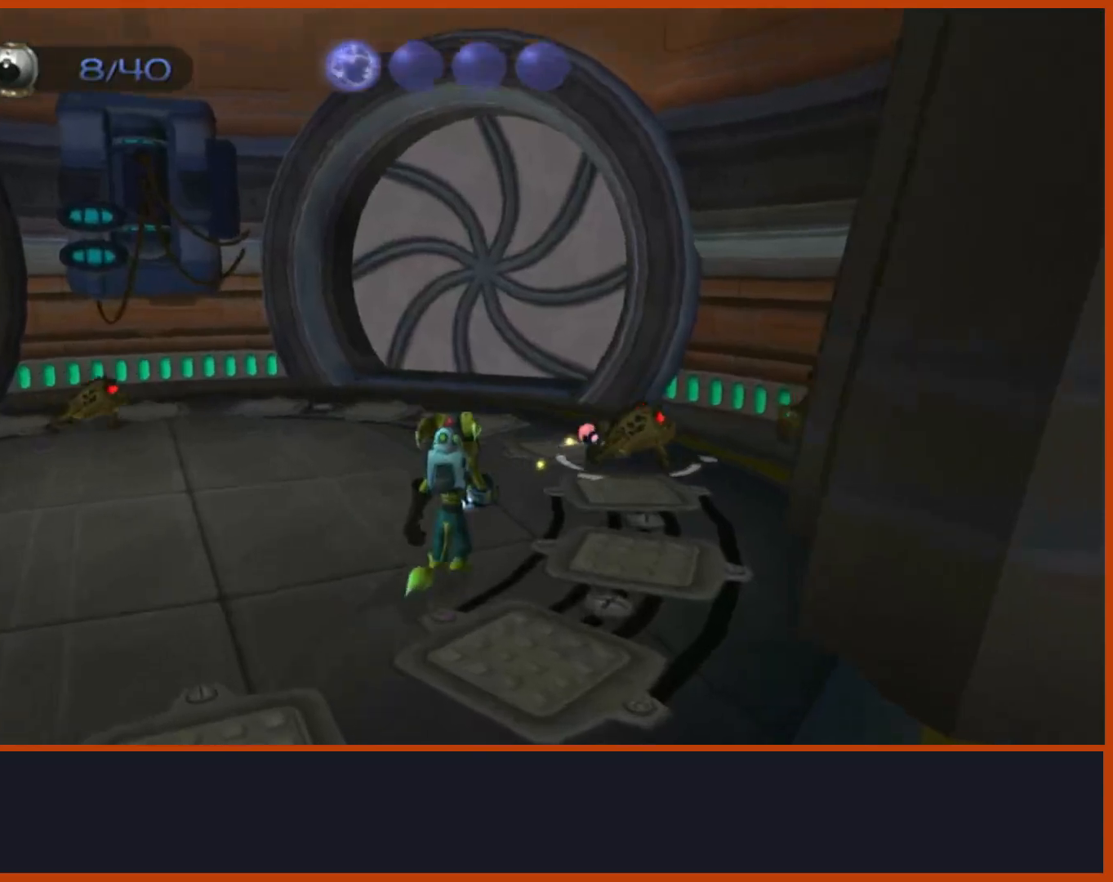
{"buttons": [], "left_stick": "up-left", "right_stick": "center"}